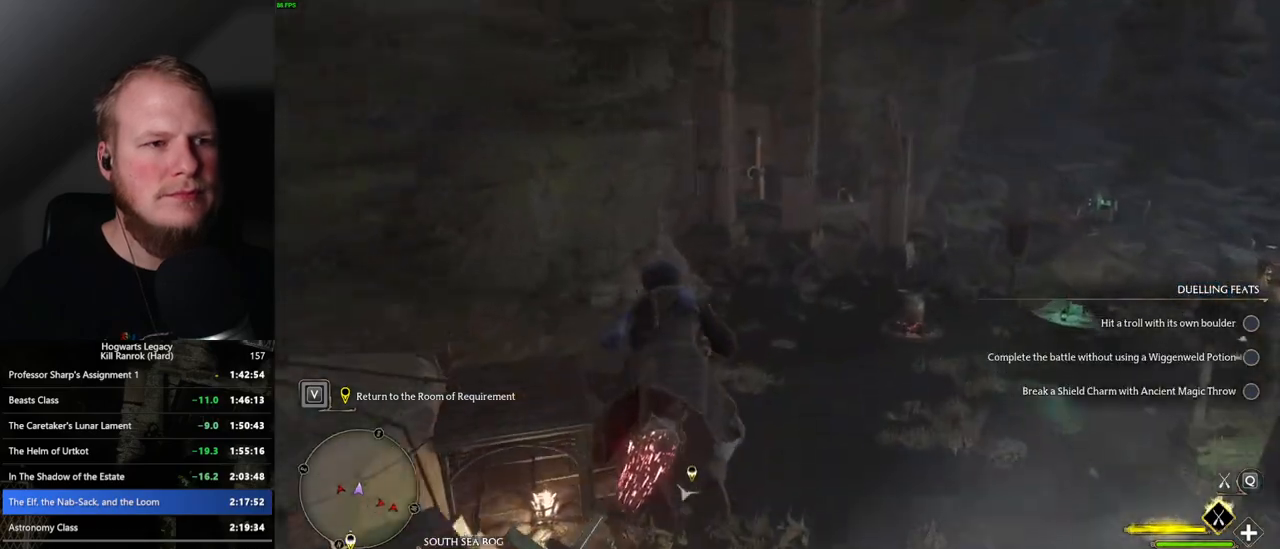
Gameplay with keyboard and mouse; each line is a JSON object with the keys and mouse buttons held at the frame after it. "events" lists presses ("down") and releases ("up") of ".", "/", "0", "1", "2", "3", "4", "5", "6", "7", "8", "9", "a", "alt_l", "alt_r", "b", "backslash", "backspace", "c", "caps_lock", "comma", "ctrl_l", "ctrl_r", "d", "e", "equals", "escape", "f", "f1", "f10", "f11", "f12", "f2", "f3", "f4", "f5", "f6", "f7", "f8", "f9", "g", "h", "i", "j", "k", "l", "lbracket", "m", "minus", "n", "o", "p", "q", "quote", "r", "rbracket", "return", "s", "semicolon", "shift_l", "shift_r", "space", "super", "t", "tab", "tilde", "u", "v", "w", "x", "y", "z", "mouse_left", "mouse_wheel", "mouse_right", "mouse_mb4" and "mouse_mb5" between this image and that frame as [ms after this image, input, new state], when the widget could be followed in between. "mouse_left", "mouse_wheel", "mouse_right", "mouse_mb4", "mouse_mb5" = the "left", "wheel", "right", "mb4", "mb5" buttons of the "mouse" list. No other keys are recorded. "wheel" means that the mouse wheel is clicked or scrolled. Mouse movement is not recorded.
{"keys": ["w"], "mouse": ["left"], "events": []}
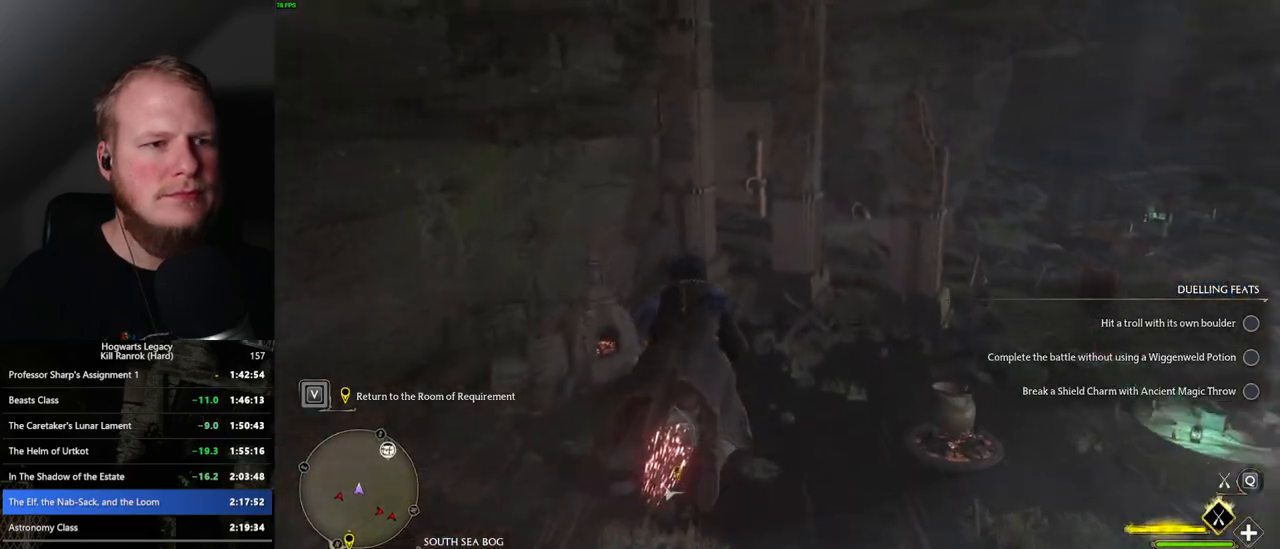
{"keys": ["w"], "mouse": ["left"], "events": [[150, "a", "down"], [200, "a", "up"], [350, "a", "down"], [450, "a", "up"]]}
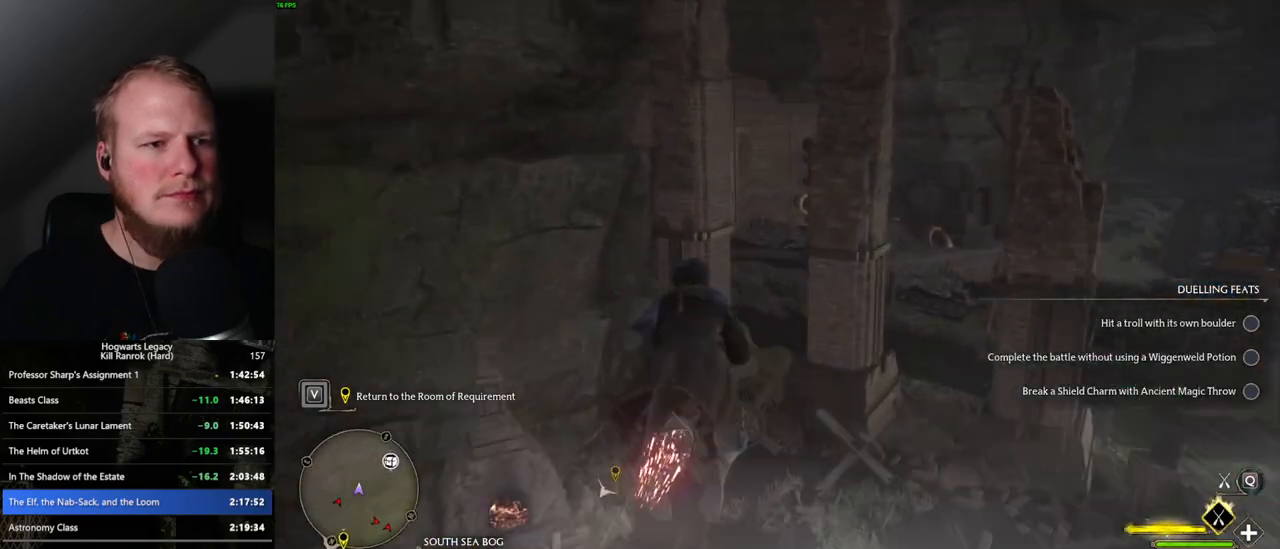
{"keys": ["w"], "mouse": ["left"], "events": []}
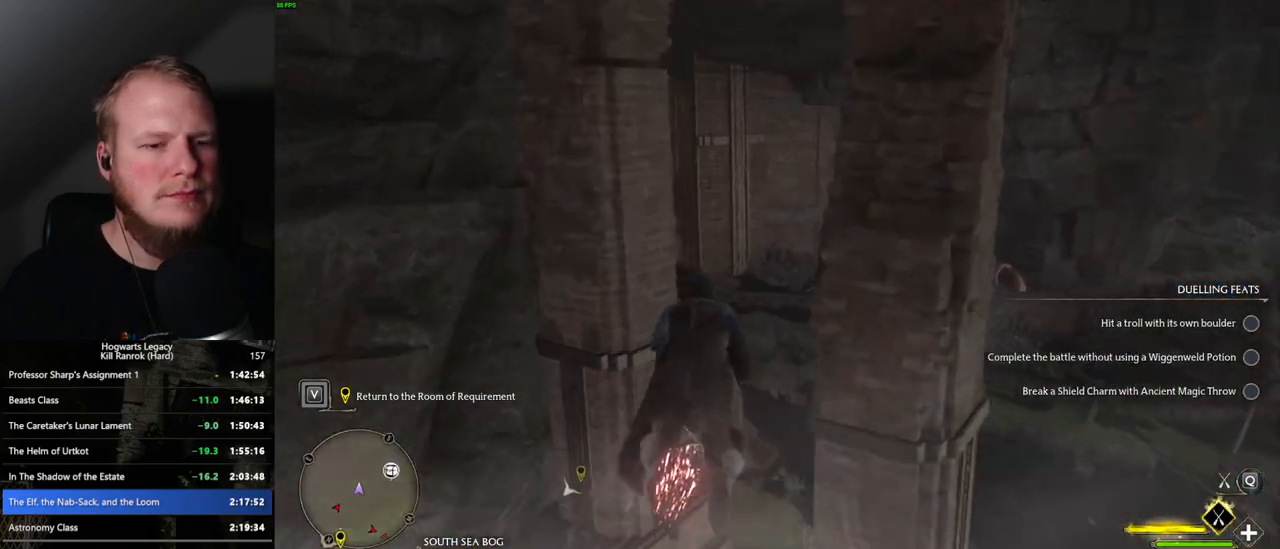
{"keys": ["a", "w"], "mouse": ["left"], "events": [[17, "mouse_left", "up"], [67, "a", "down"], [250, "a", "up"], [300, "mouse_left", "down"], [317, "a", "down"]]}
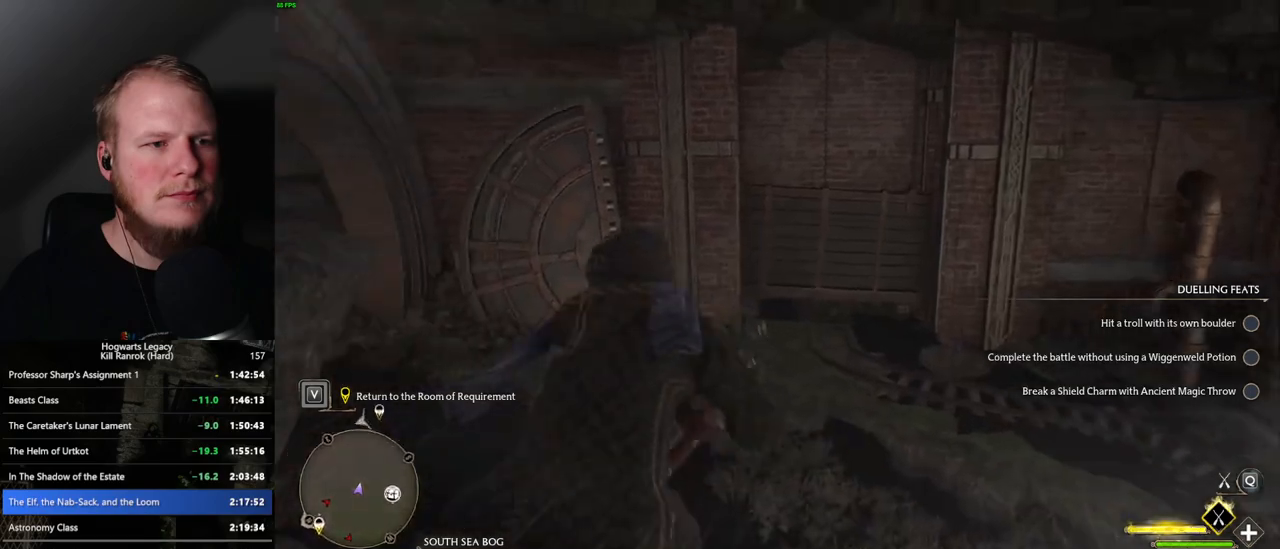
{"keys": ["a", "w"], "mouse": [], "events": [[83, "mouse_left", "up"], [383, "ctrl_l", "down"], [483, "ctrl_l", "up"]]}
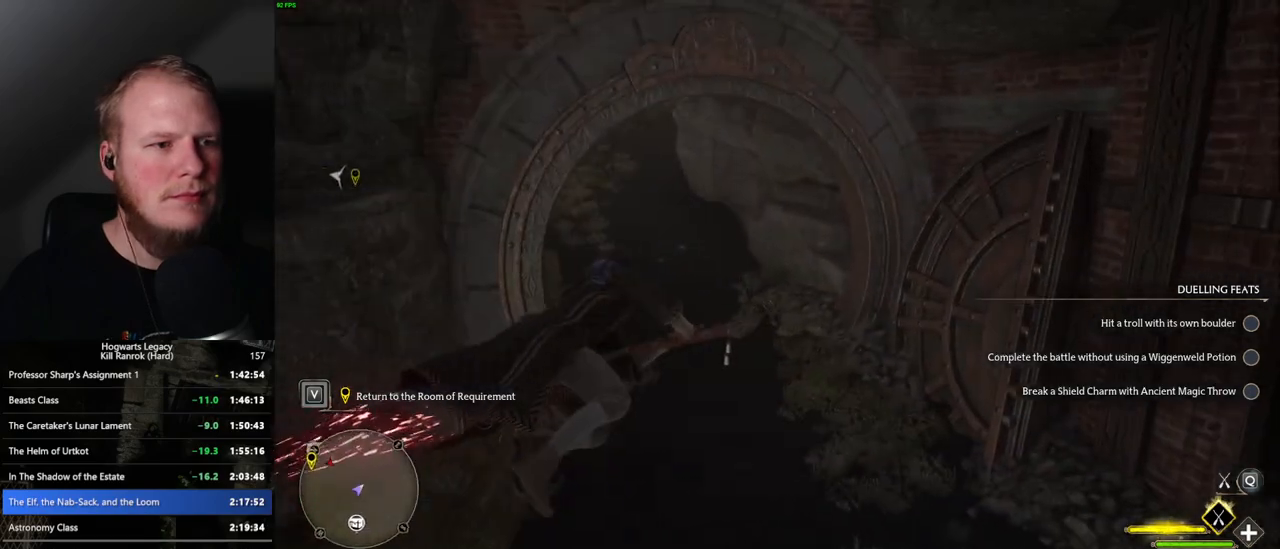
{"keys": ["a", "w"], "mouse": [], "events": [[283, "shift_l", "down"], [400, "shift_l", "up"]]}
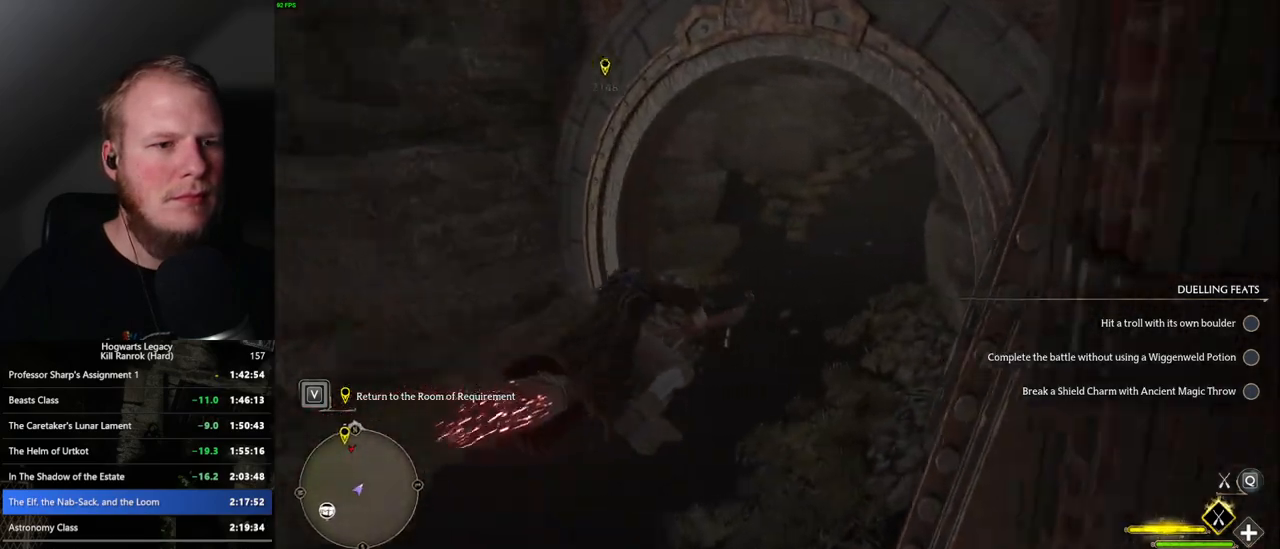
{"keys": ["d", "w"], "mouse": ["left"], "events": [[33, "mouse_left", "down"], [283, "a", "up"], [483, "d", "down"]]}
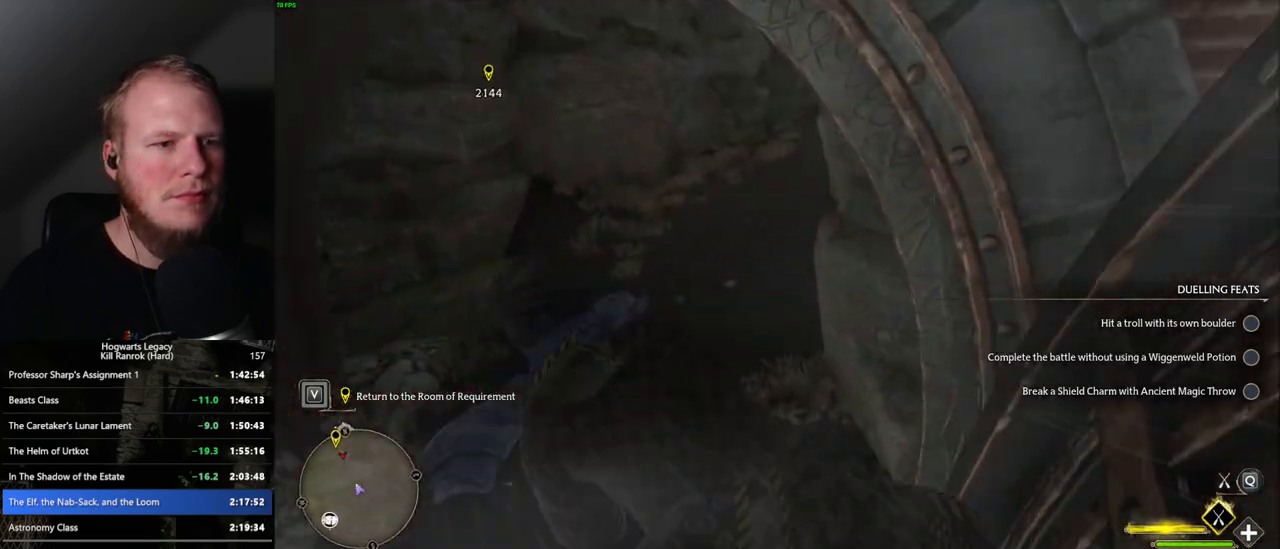
{"keys": ["d", "w"], "mouse": ["left"], "events": [[100, "mouse_left", "up"], [400, "mouse_left", "down"]]}
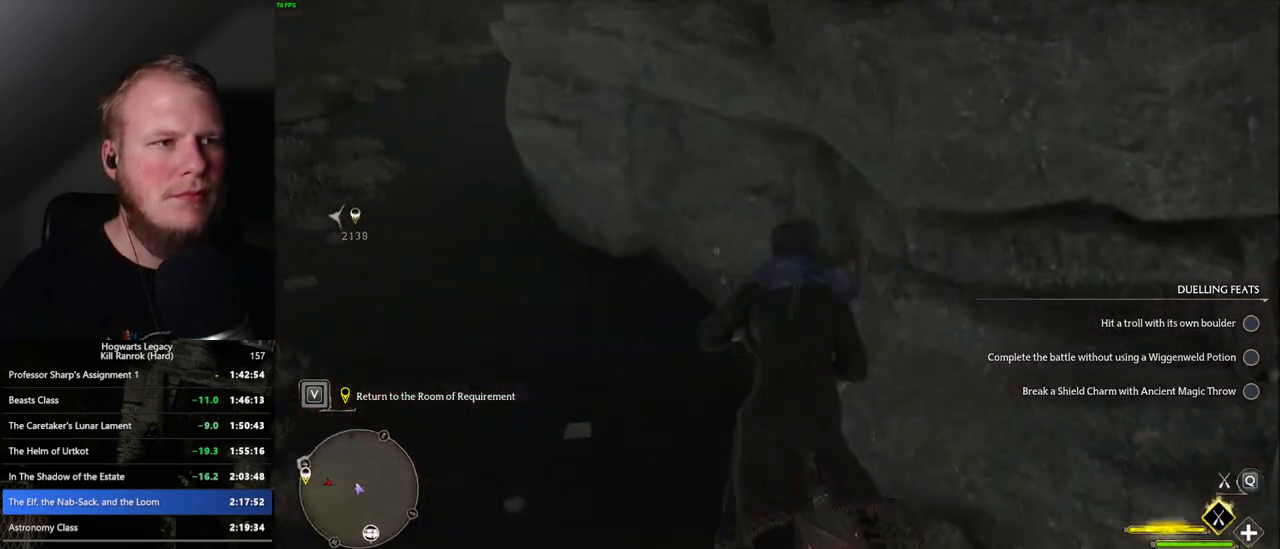
{"keys": ["a", "w"], "mouse": ["left"], "events": [[67, "d", "up"], [200, "a", "down"]]}
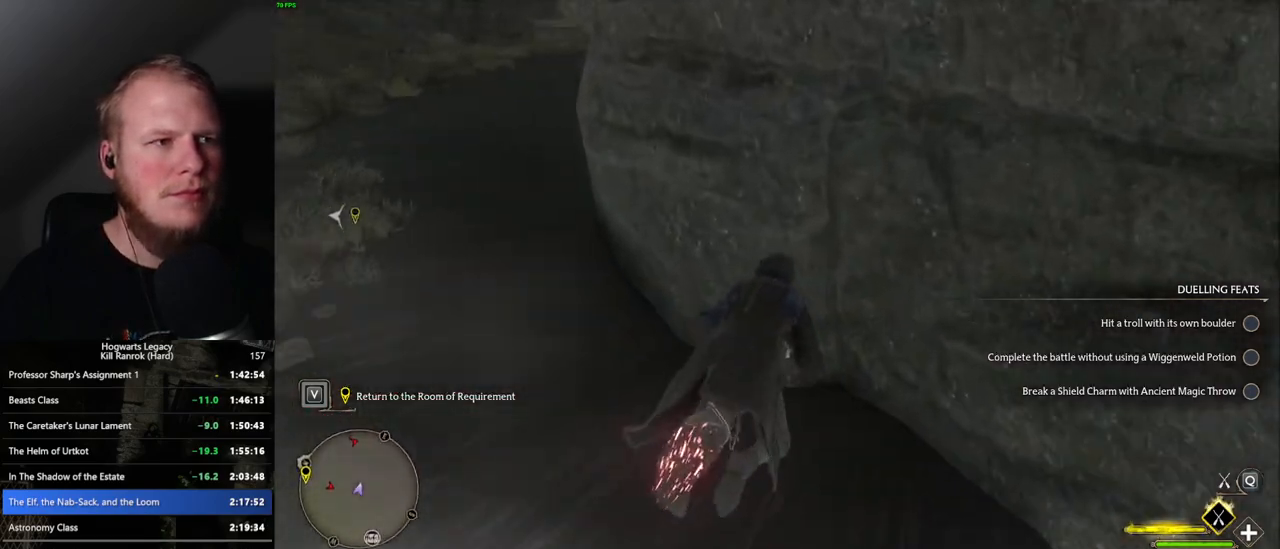
{"keys": ["d", "w"], "mouse": ["left"], "events": [[267, "a", "up"], [350, "d", "down"]]}
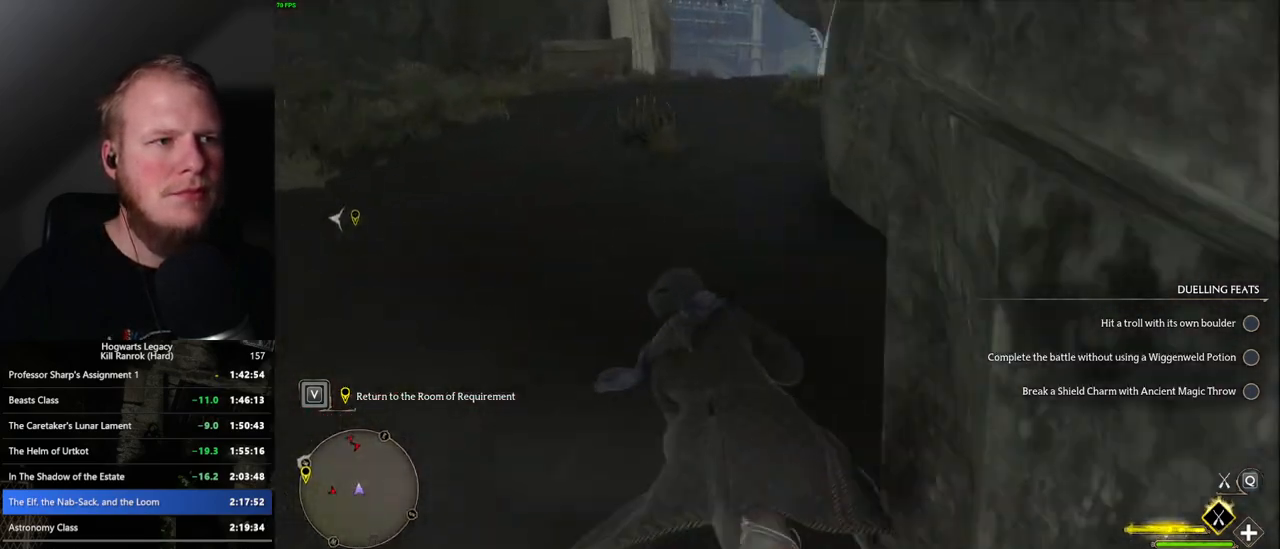
{"keys": ["a", "w"], "mouse": ["left"], "events": [[183, "d", "up"], [433, "a", "down"]]}
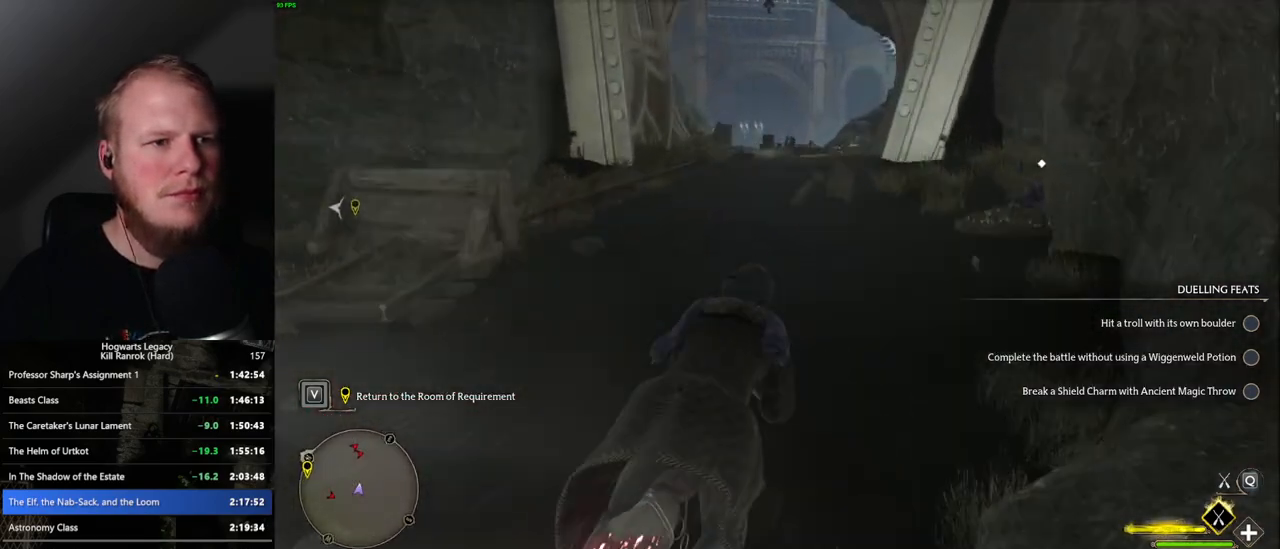
{"keys": ["ctrl_l", "w"], "mouse": ["left"], "events": [[83, "a", "up"], [400, "ctrl_l", "down"]]}
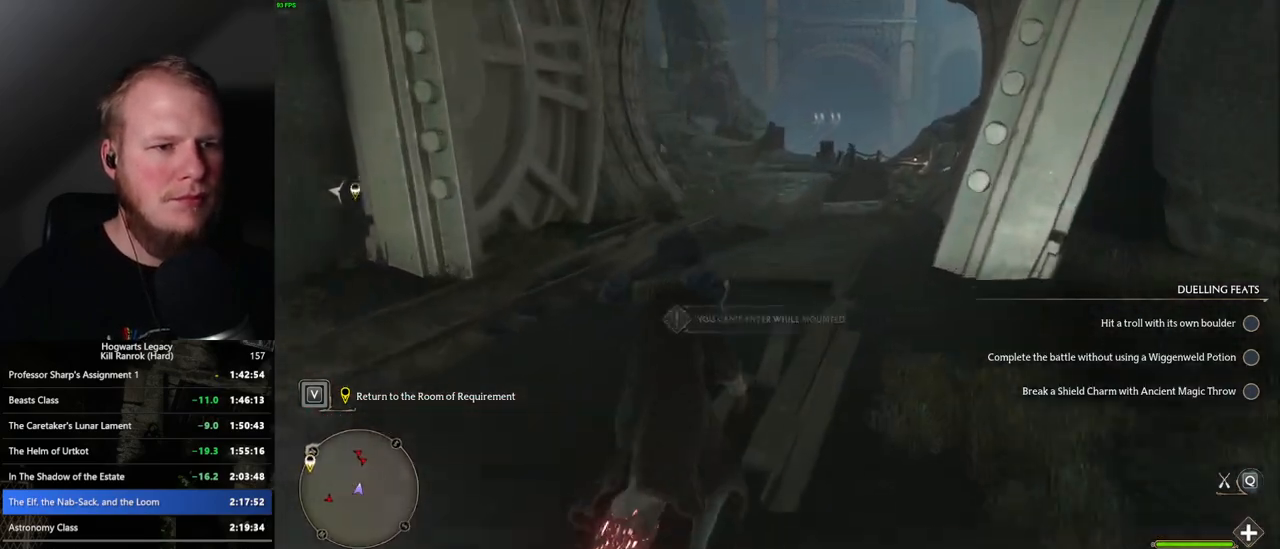
{"keys": ["w"], "mouse": [], "events": [[33, "b", "down"], [83, "ctrl_l", "up"], [150, "mouse_left", "up"], [167, "b", "up"]]}
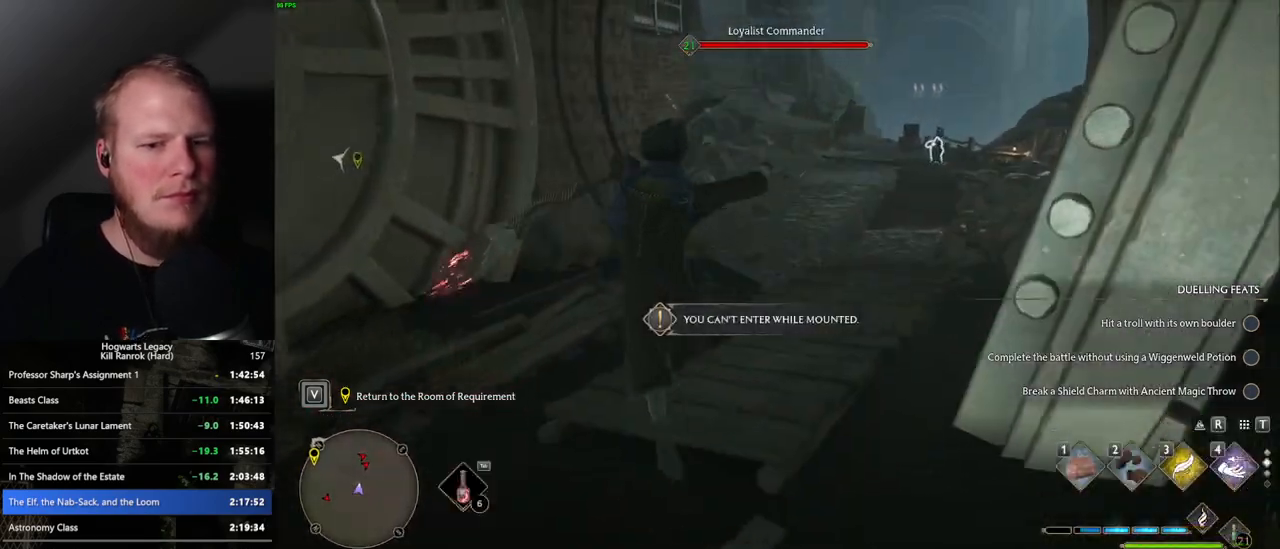
{"keys": ["w"], "mouse": [], "events": []}
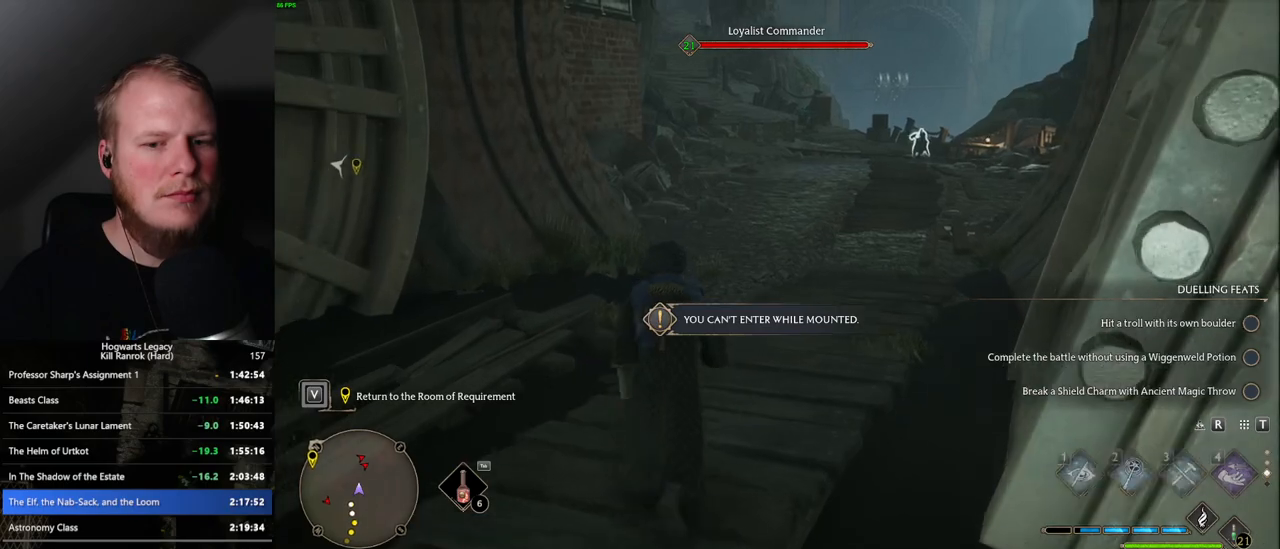
{"keys": ["space", "w"], "mouse": [], "events": [[150, "space", "down"]]}
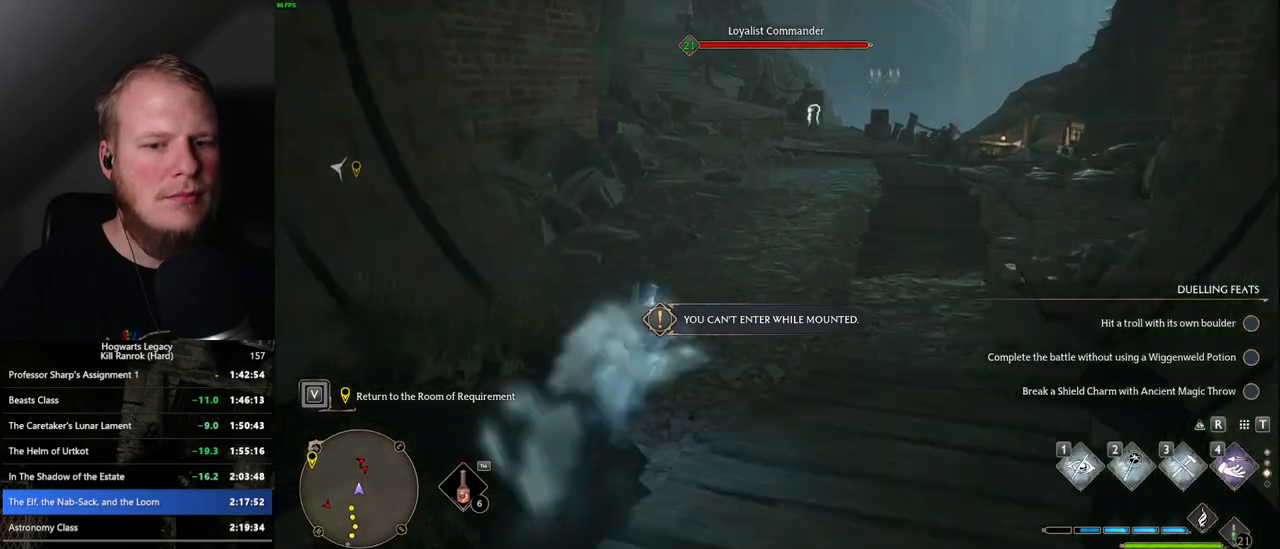
{"keys": ["w"], "mouse": [], "events": [[150, "space", "up"]]}
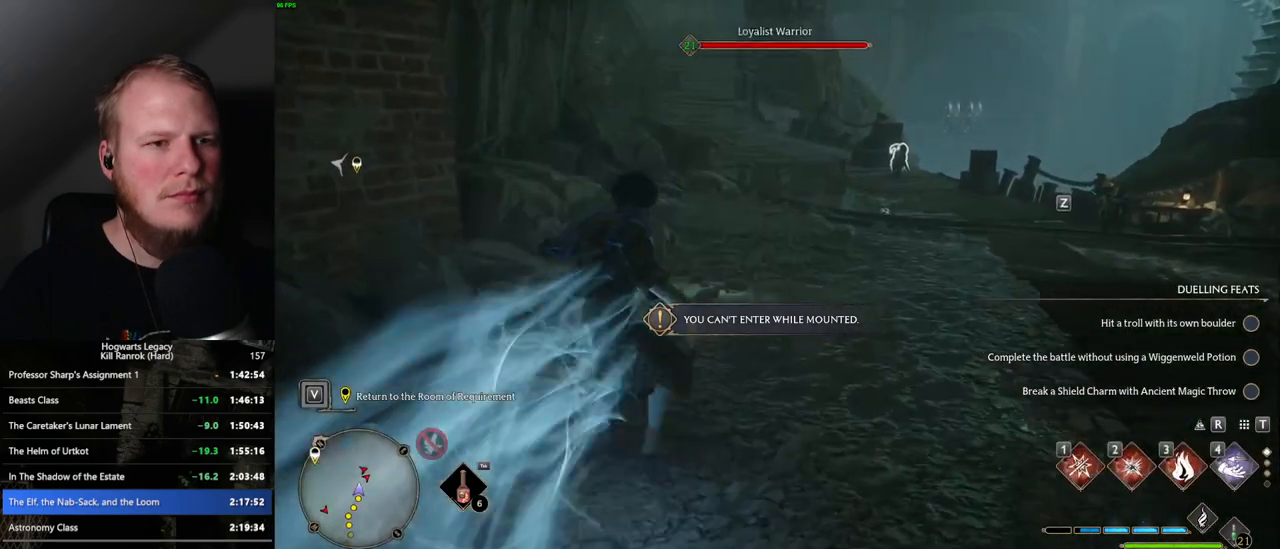
{"keys": ["space", "w"], "mouse": [], "events": [[83, "space", "down"]]}
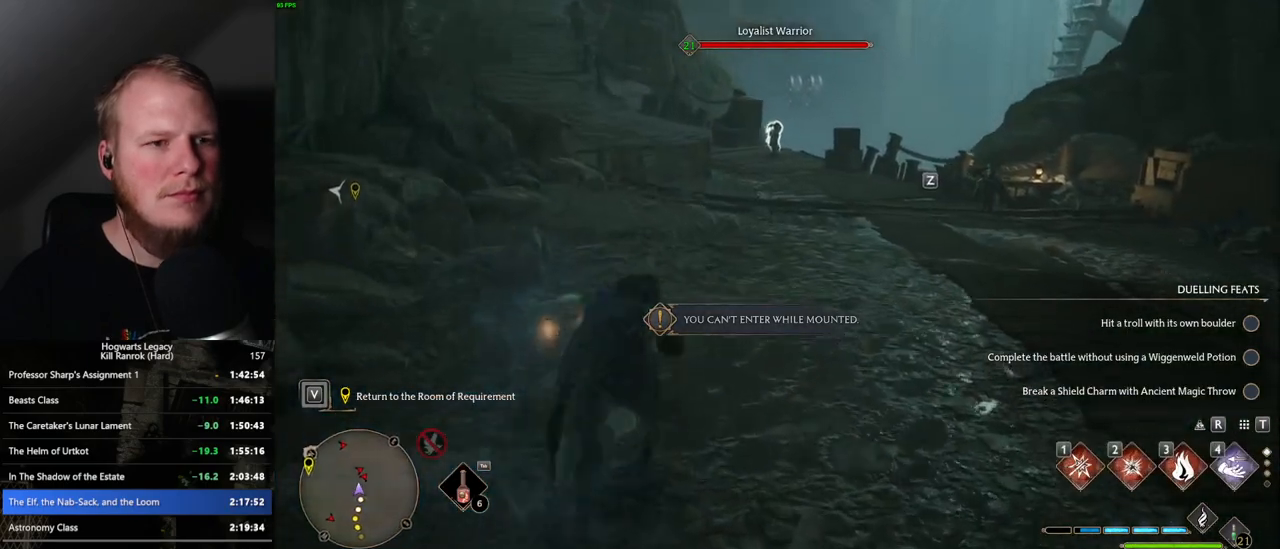
{"keys": ["w"], "mouse": [], "events": [[317, "space", "up"]]}
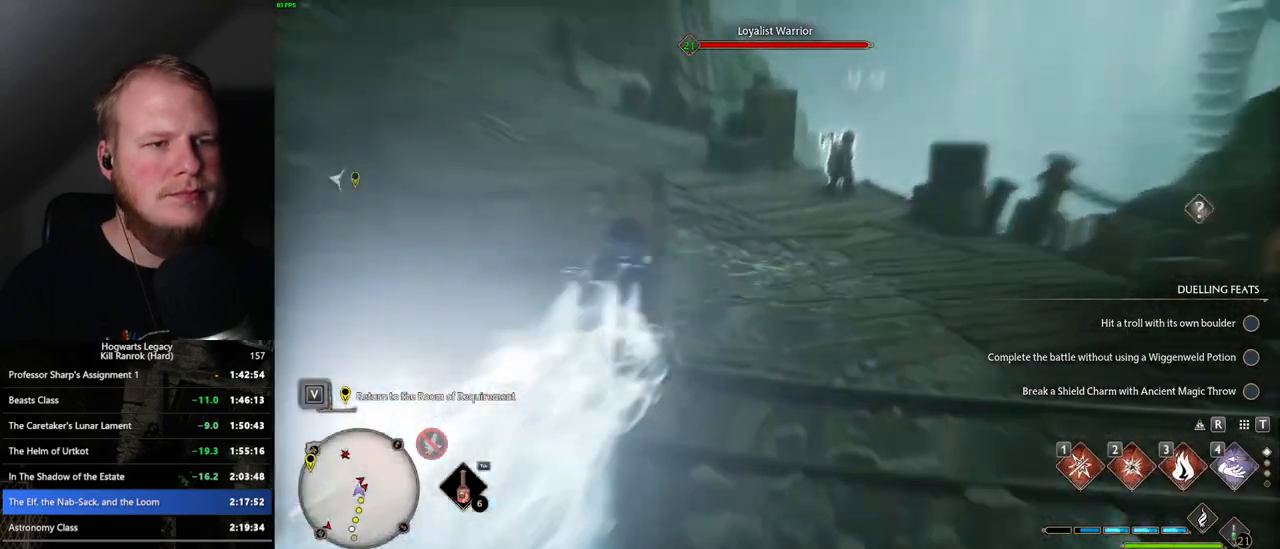
{"keys": ["space", "w"], "mouse": [], "events": [[217, "space", "down"]]}
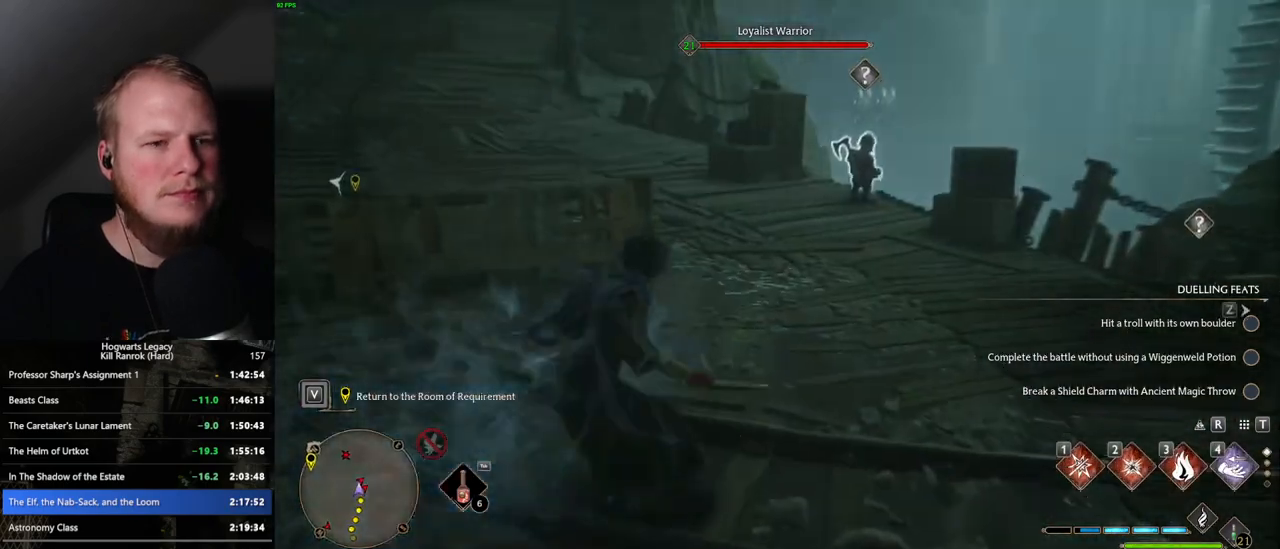
{"keys": ["w"], "mouse": [], "events": [[500, "space", "up"]]}
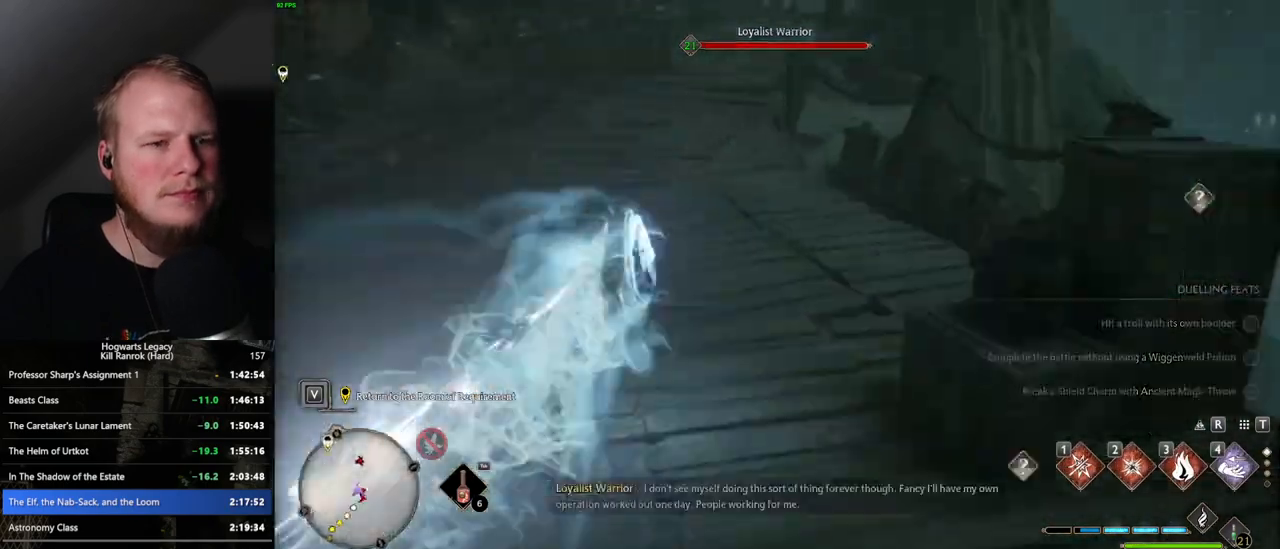
{"keys": ["space", "w"], "mouse": [], "events": [[317, "space", "down"]]}
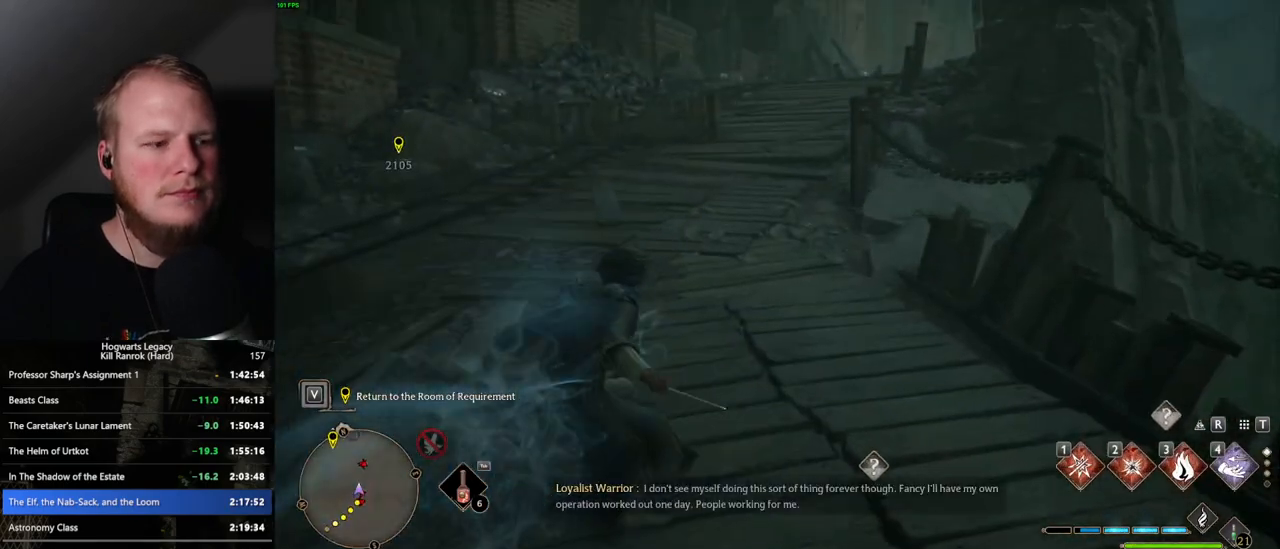
{"keys": ["space", "w"], "mouse": [], "events": []}
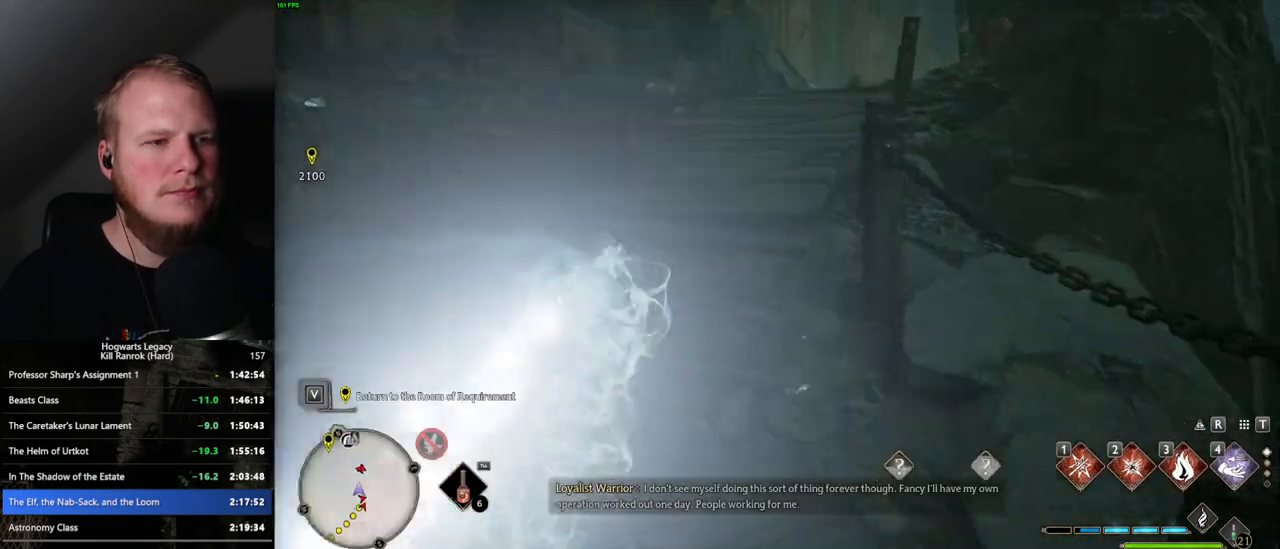
{"keys": ["w"], "mouse": [], "events": [[233, "space", "up"]]}
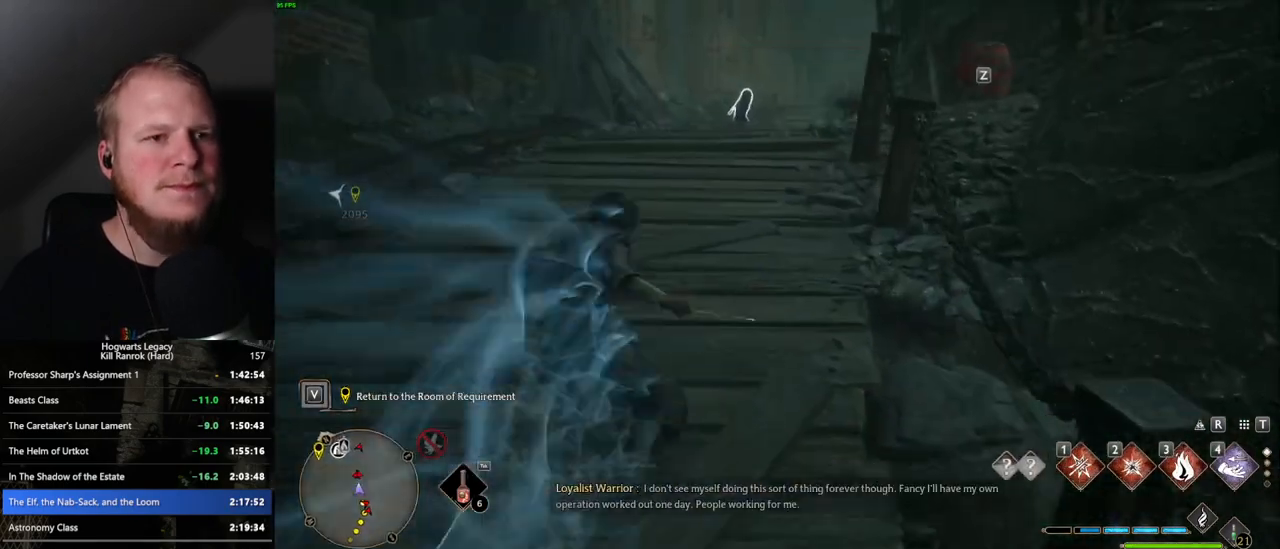
{"keys": ["space", "w"], "mouse": [], "events": [[17, "space", "down"]]}
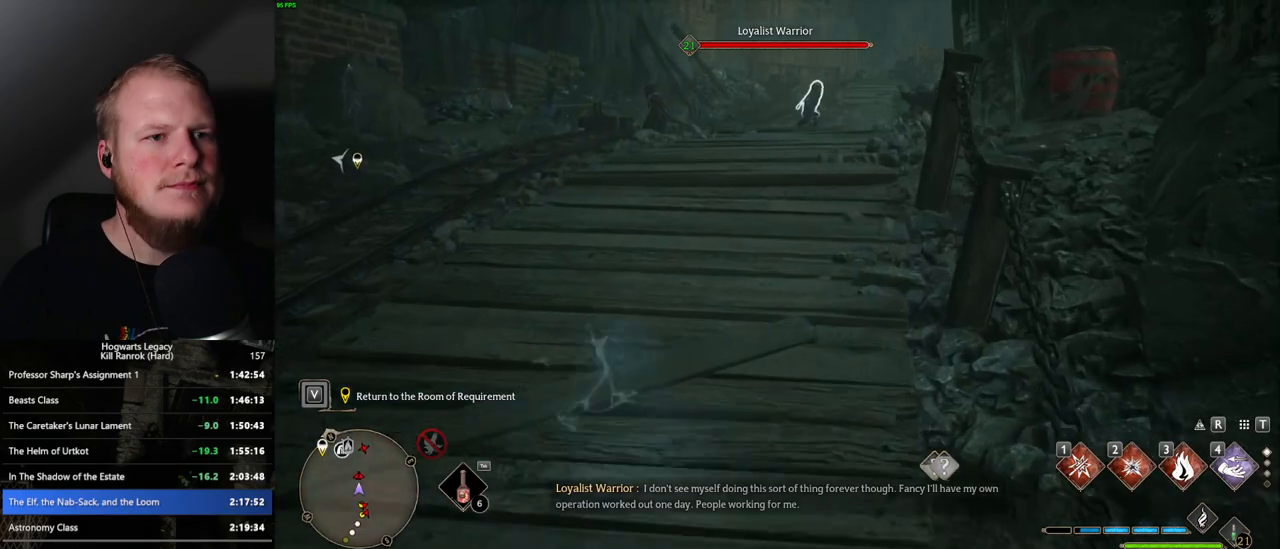
{"keys": ["w"], "mouse": [], "events": [[317, "space", "up"]]}
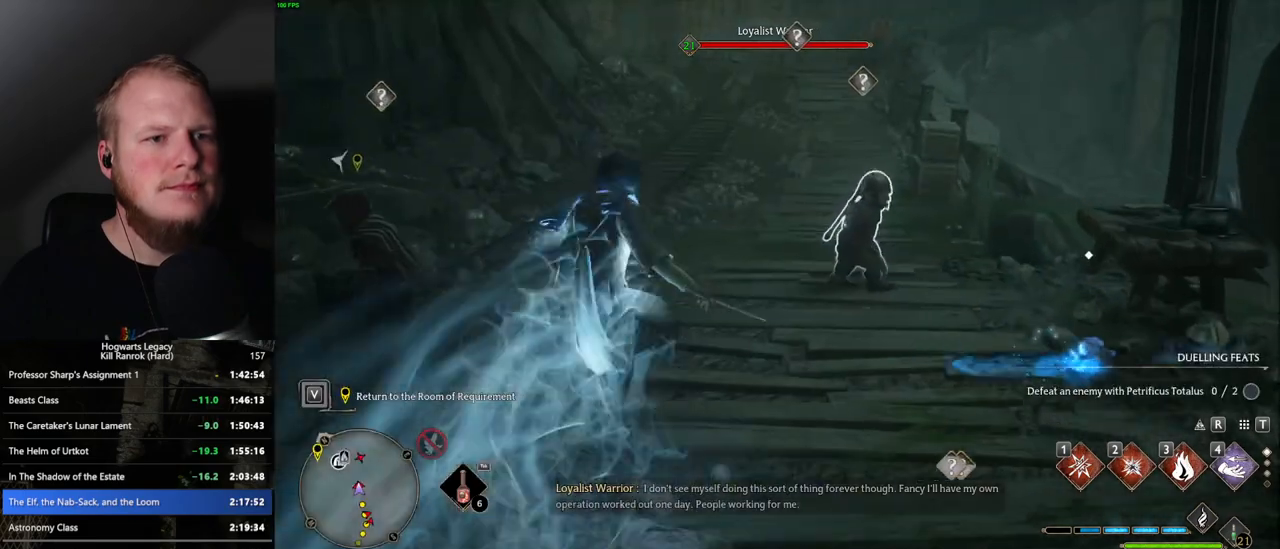
{"keys": ["space", "w"], "mouse": [], "events": [[100, "space", "down"]]}
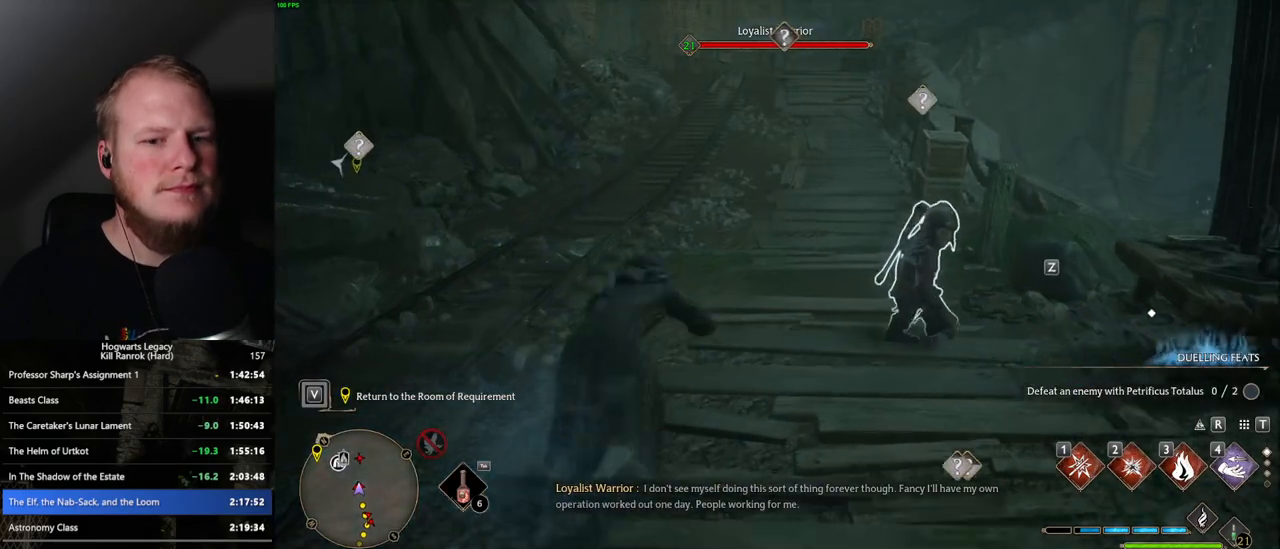
{"keys": ["space", "w"], "mouse": [], "events": []}
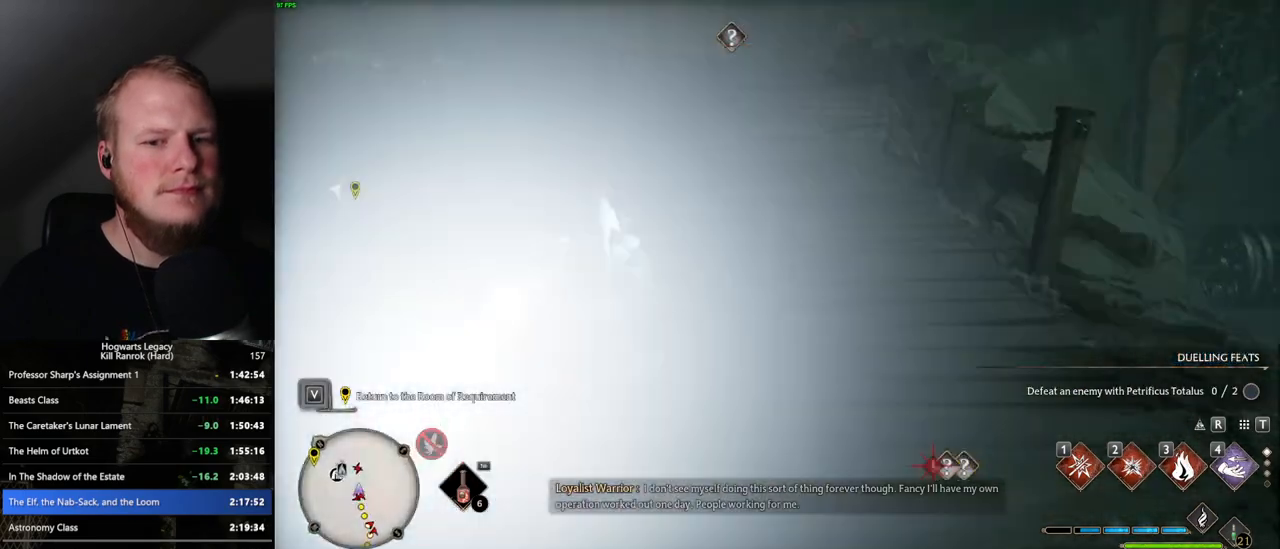
{"keys": ["space", "w"], "mouse": [], "events": [[17, "space", "up"], [250, "space", "down"]]}
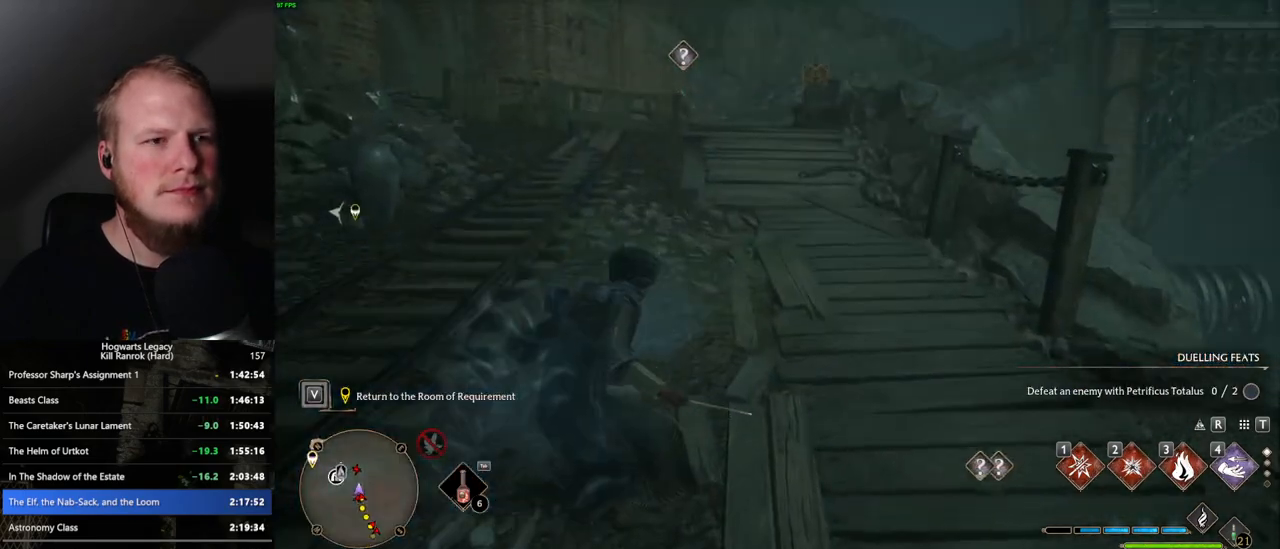
{"keys": ["space", "w"], "mouse": [], "events": []}
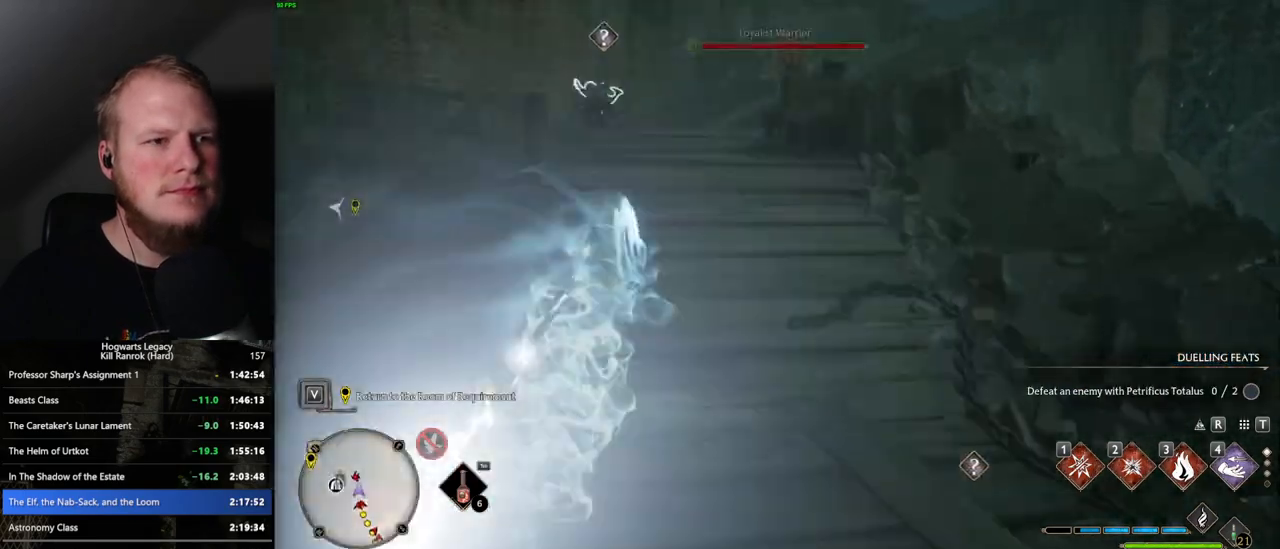
{"keys": ["space", "w"], "mouse": [], "events": [[150, "space", "up"], [433, "space", "down"]]}